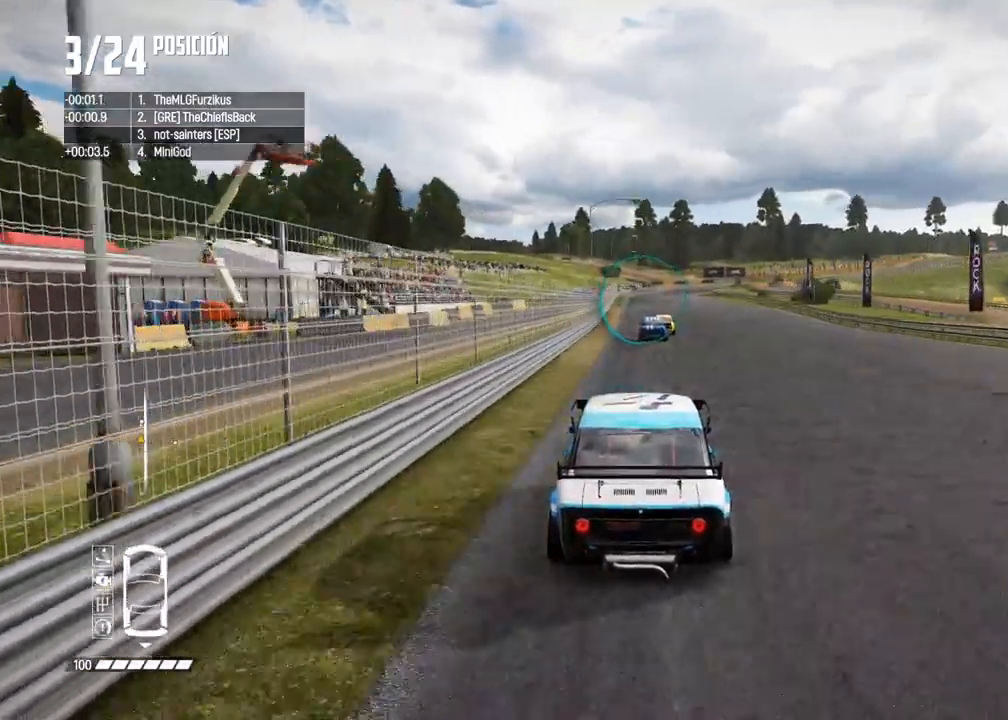
Gameplay with a controller (Xbox layout); each line is a JSON object with the inputs held at the frame after it. "events" lists button and stick changes between this image and that frame as [ms after this image, input, new state], when the widget could be followed in between. Not read: L3 R3.
{"buttons": ["R2"], "left_stick": "center", "right_stick": "center", "events": []}
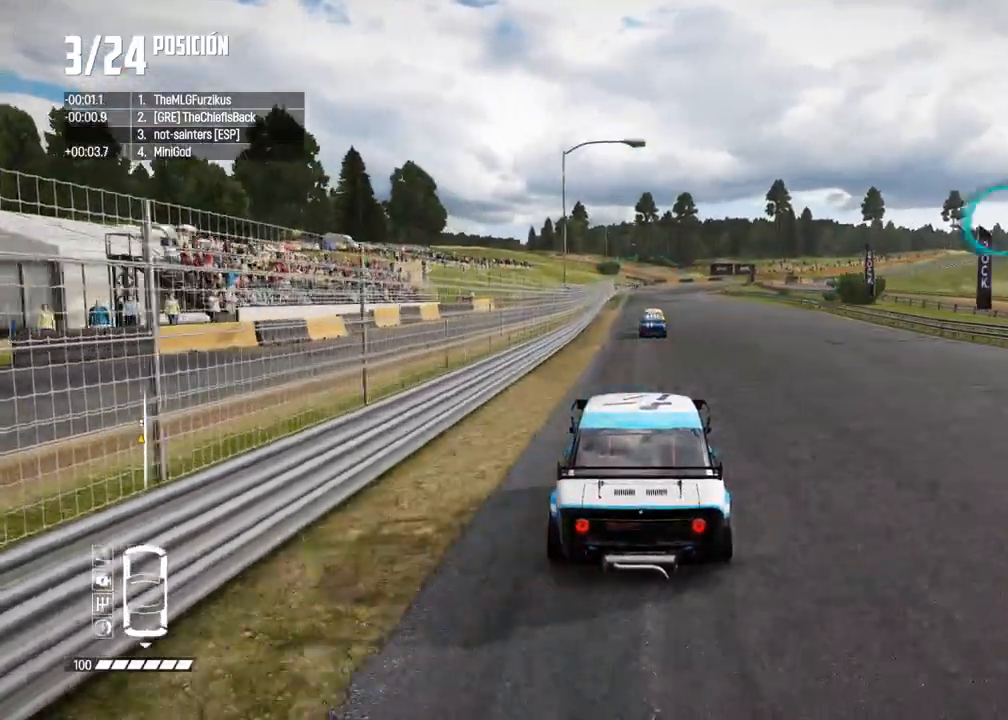
{"buttons": ["R2"], "left_stick": "center", "right_stick": "center", "events": []}
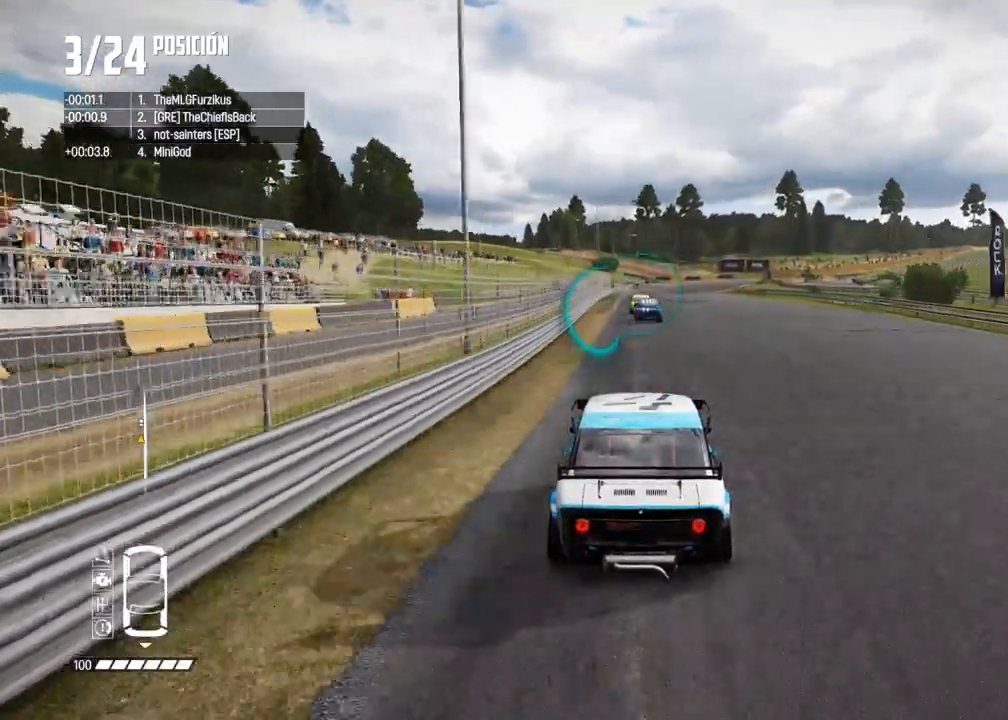
{"buttons": ["R2"], "left_stick": "center", "right_stick": "center", "events": []}
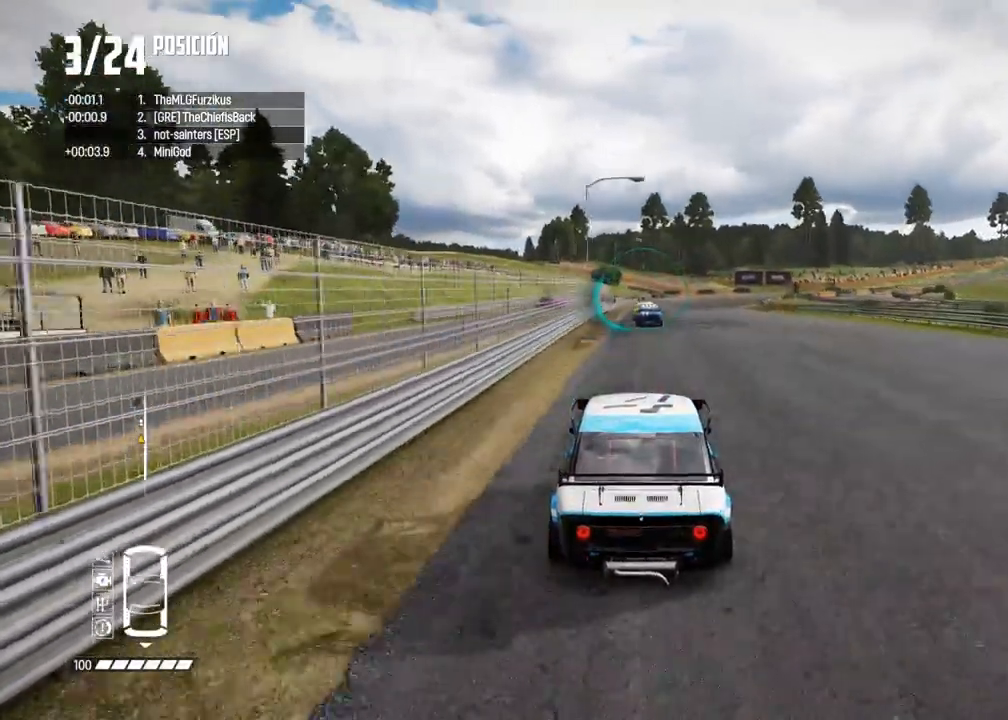
{"buttons": ["R2"], "left_stick": "right", "right_stick": "center", "events": [[500, "left_stick", "right"]]}
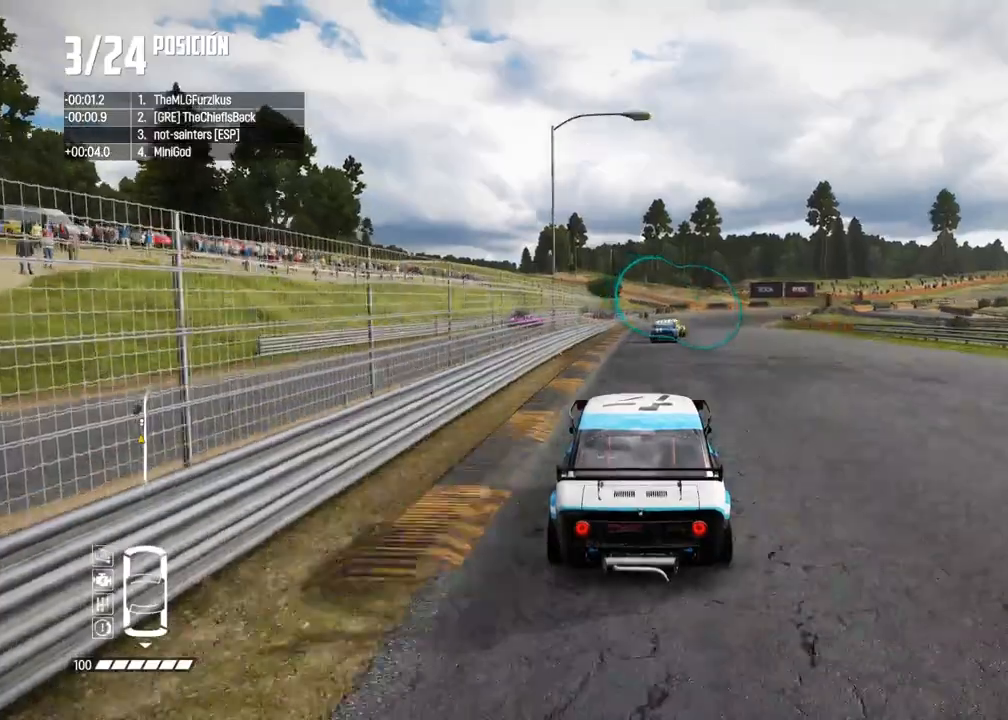
{"buttons": ["R2"], "left_stick": "right", "right_stick": "center", "events": [[133, "left_stick", "center"], [217, "left_stick", "right"], [383, "left_stick", "center"], [450, "left_stick", "right"]]}
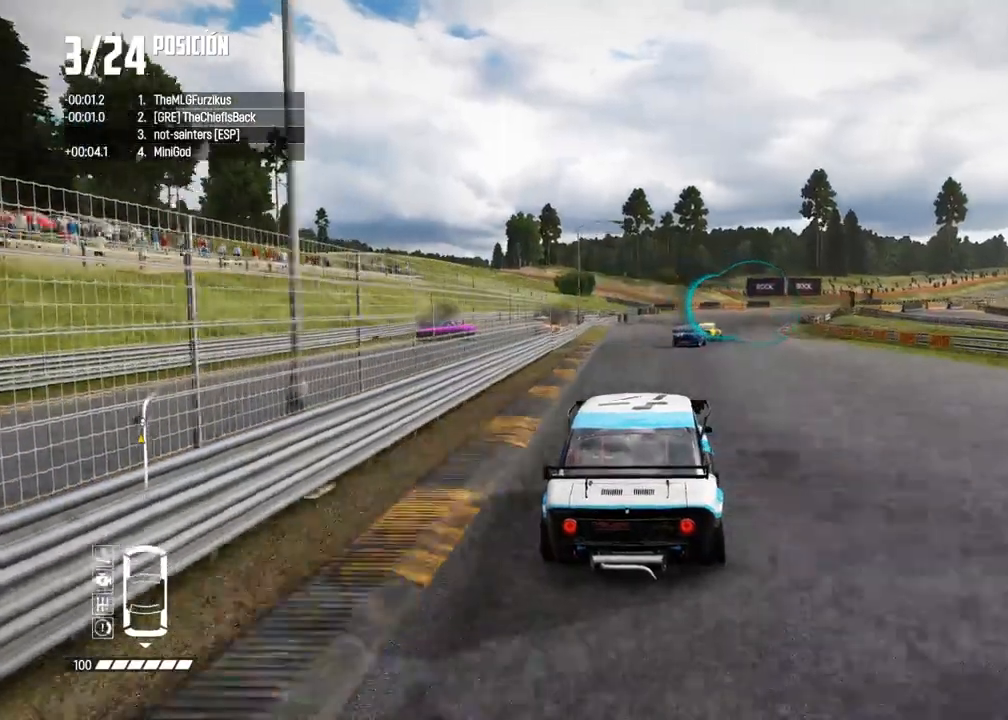
{"buttons": ["R2"], "left_stick": "center", "right_stick": "center", "events": [[167, "left_stick", "center"], [267, "left_stick", "right"], [417, "left_stick", "center"]]}
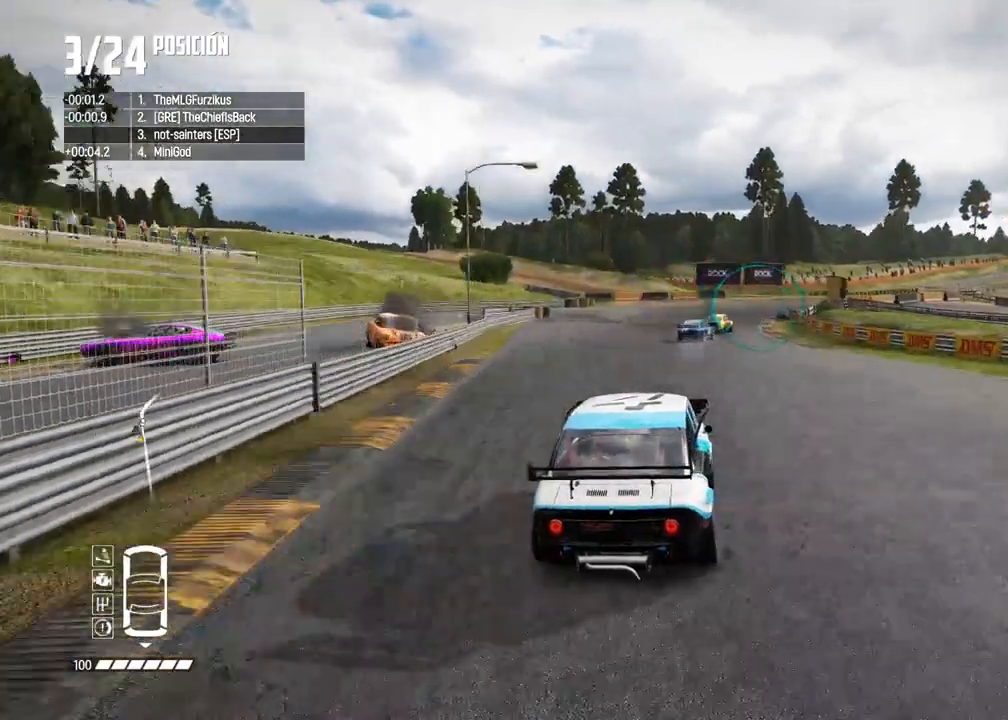
{"buttons": ["R2"], "left_stick": "center", "right_stick": "center", "events": [[50, "left_stick", "right"], [500, "left_stick", "center"]]}
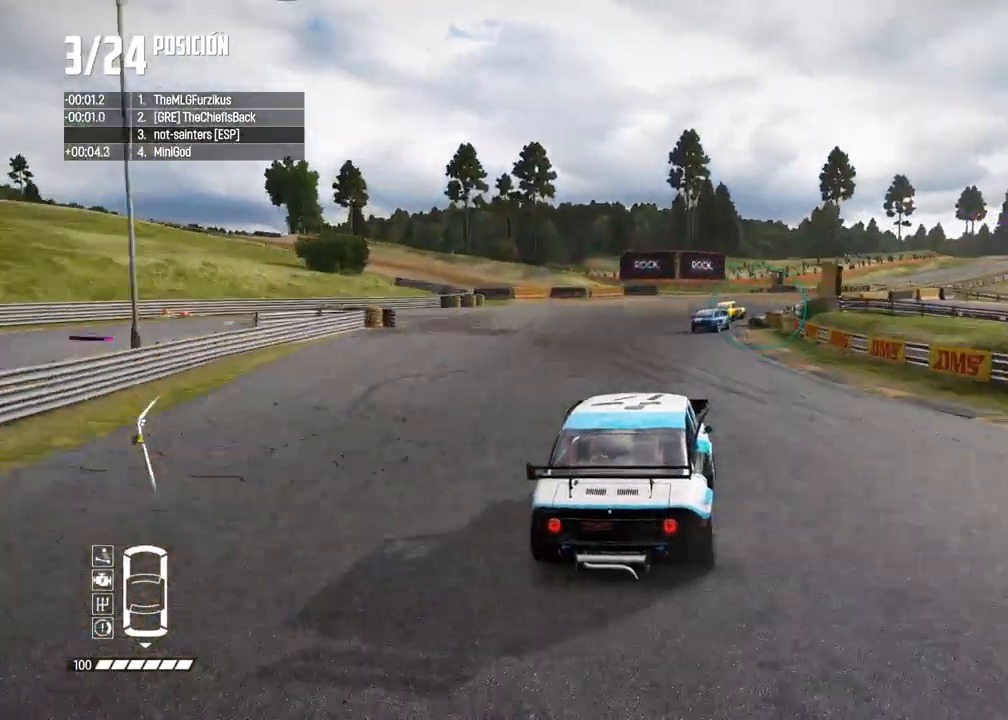
{"buttons": ["R2"], "left_stick": "center", "right_stick": "center", "events": [[133, "left_stick", "right"], [250, "left_stick", "center"], [333, "left_stick", "right"], [433, "left_stick", "center"]]}
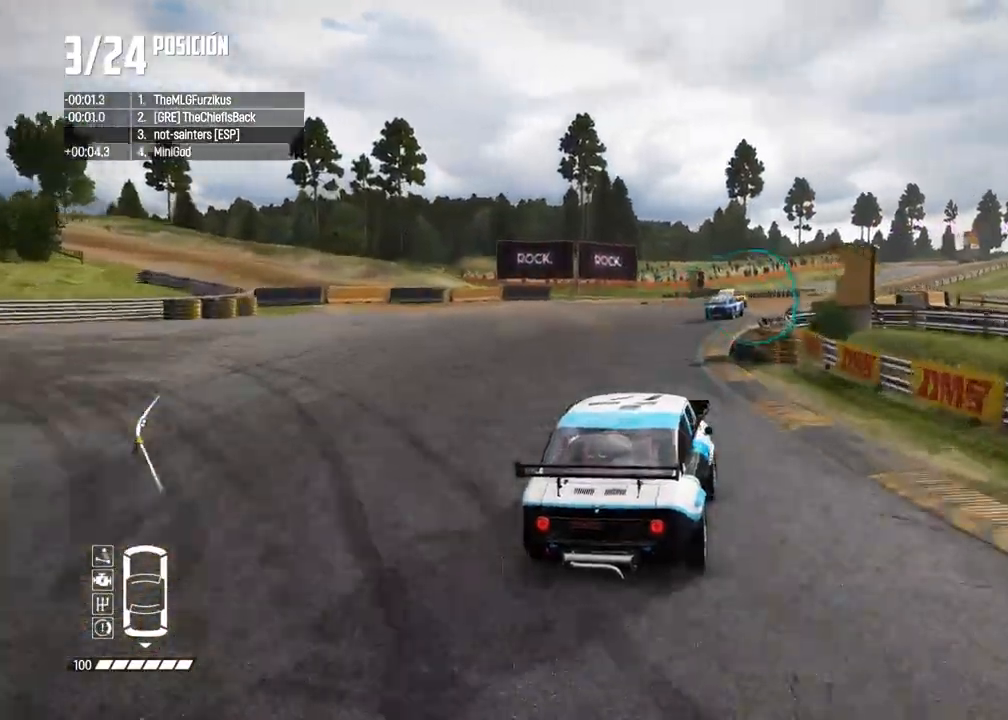
{"buttons": ["R2"], "left_stick": "center", "right_stick": "center", "events": [[117, "left_stick", "right"], [267, "left_stick", "center"]]}
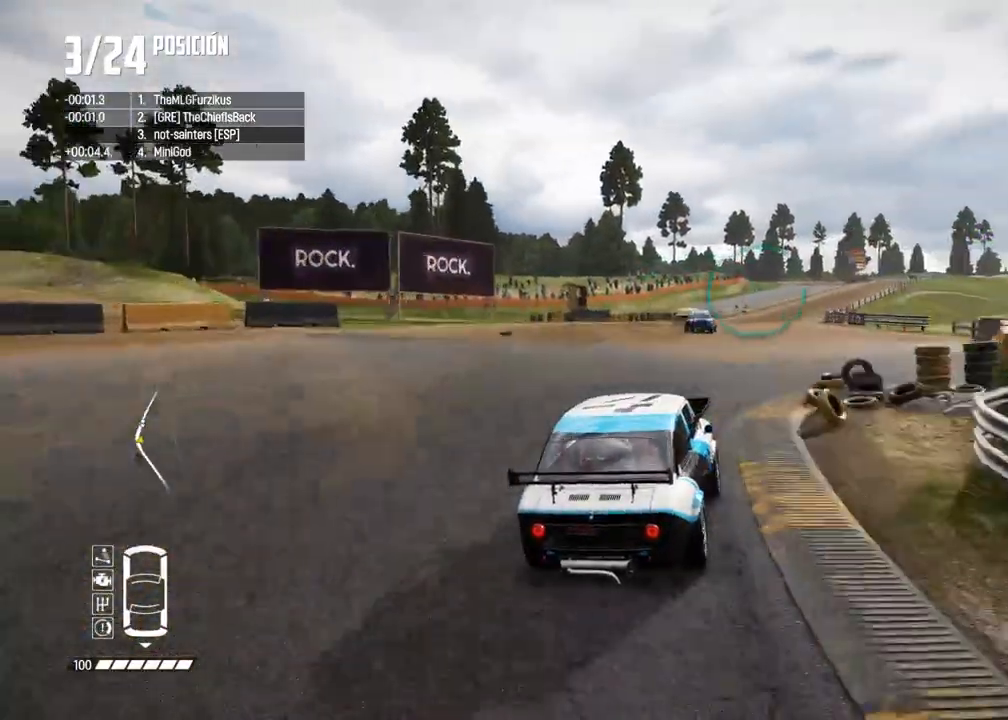
{"buttons": ["R2"], "left_stick": "center", "right_stick": "center", "events": []}
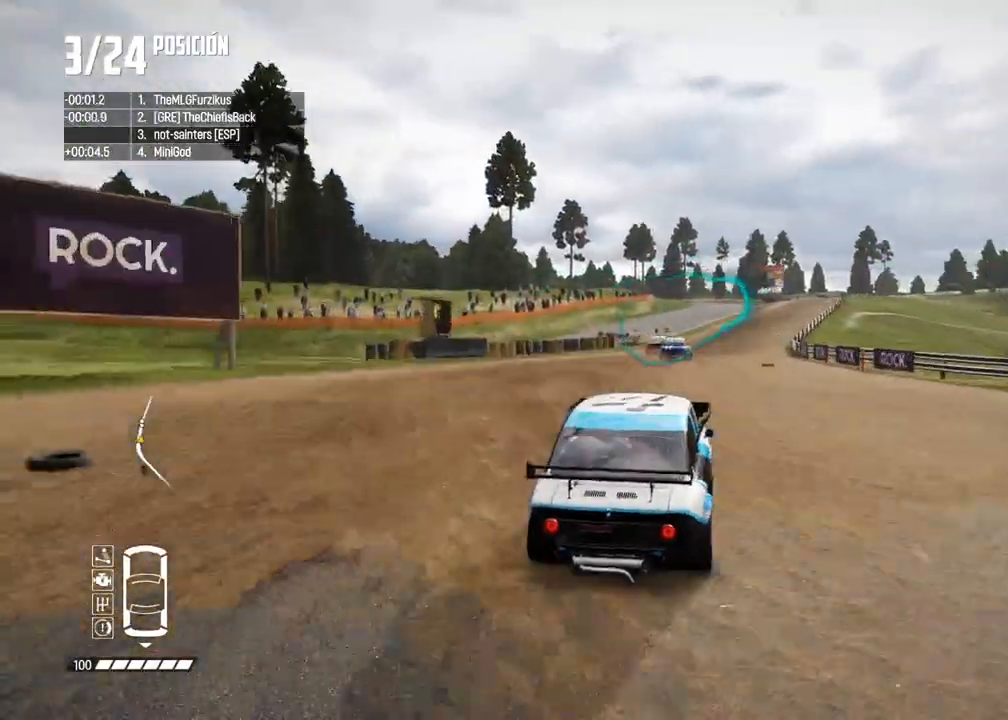
{"buttons": ["R2"], "left_stick": "center", "right_stick": "center", "events": [[300, "left_stick", "right"], [450, "left_stick", "center"]]}
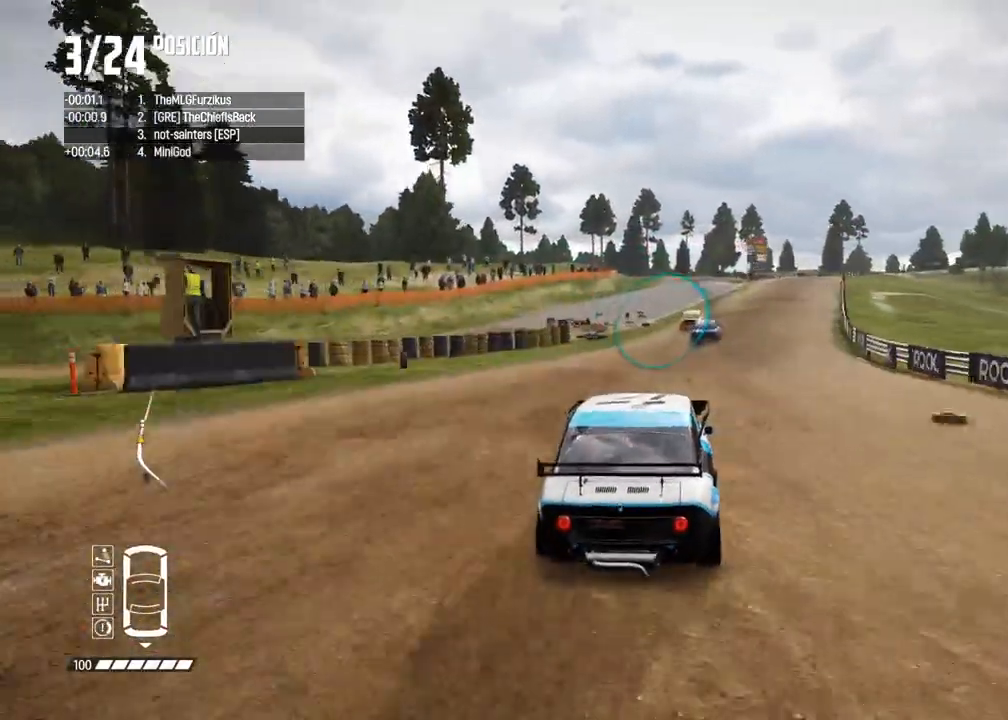
{"buttons": ["R2"], "left_stick": "center", "right_stick": "center", "events": [[50, "left_stick", "right"], [183, "left_stick", "center"], [233, "left_stick", "right"], [333, "left_stick", "center"]]}
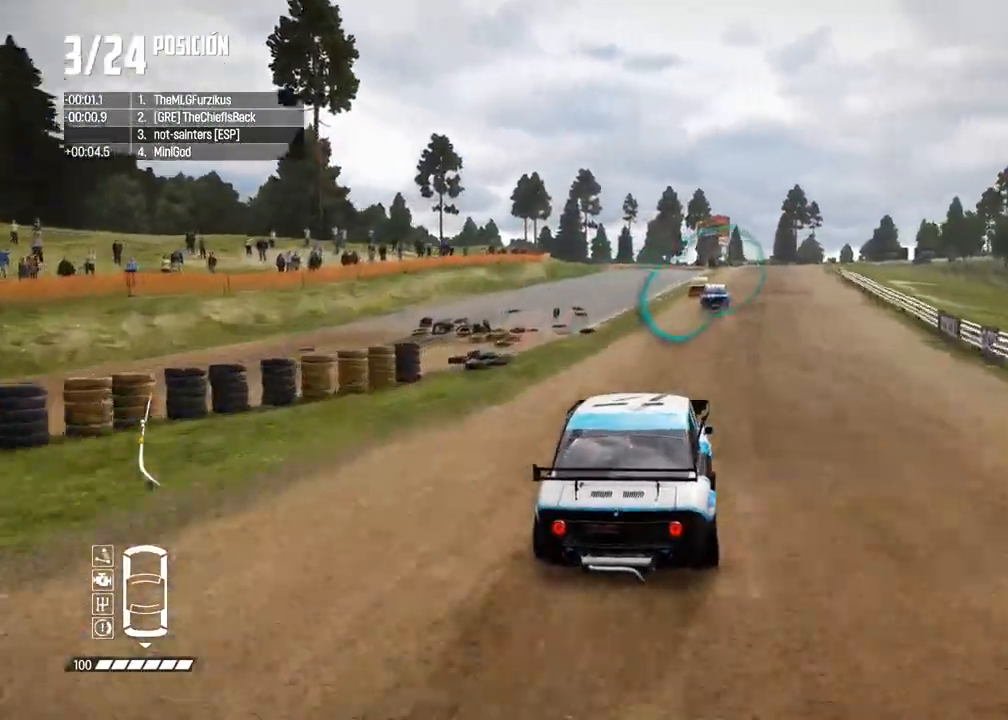
{"buttons": ["R2"], "left_stick": "center", "right_stick": "center", "events": [[217, "left_stick", "right"], [350, "left_stick", "center"]]}
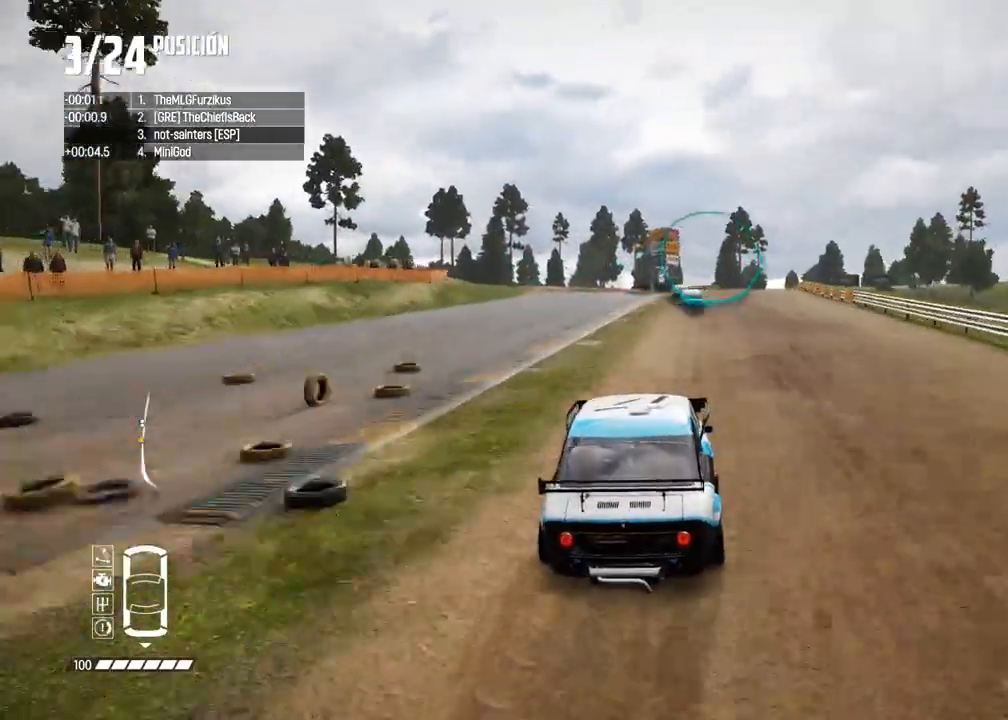
{"buttons": ["R2"], "left_stick": "right", "right_stick": "center", "events": [[300, "left_stick", "right"], [417, "left_stick", "center"], [500, "left_stick", "right"]]}
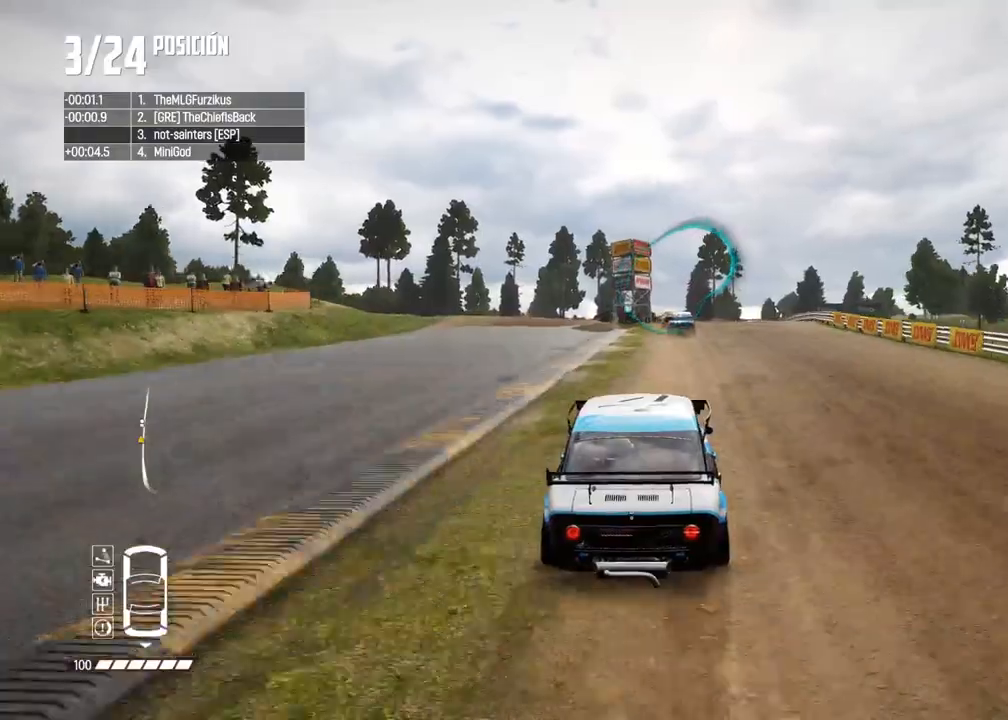
{"buttons": ["R2"], "left_stick": "center", "right_stick": "center", "events": [[100, "left_stick", "center"]]}
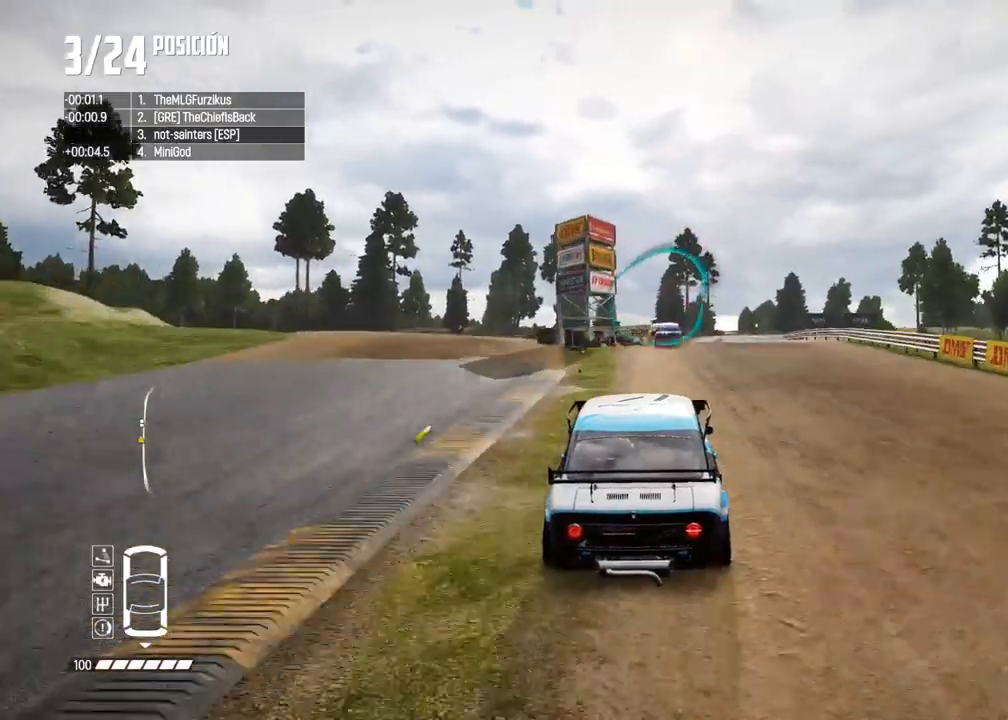
{"buttons": ["R2"], "left_stick": "center", "right_stick": "center", "events": [[233, "left_stick", "right"], [367, "left_stick", "center"]]}
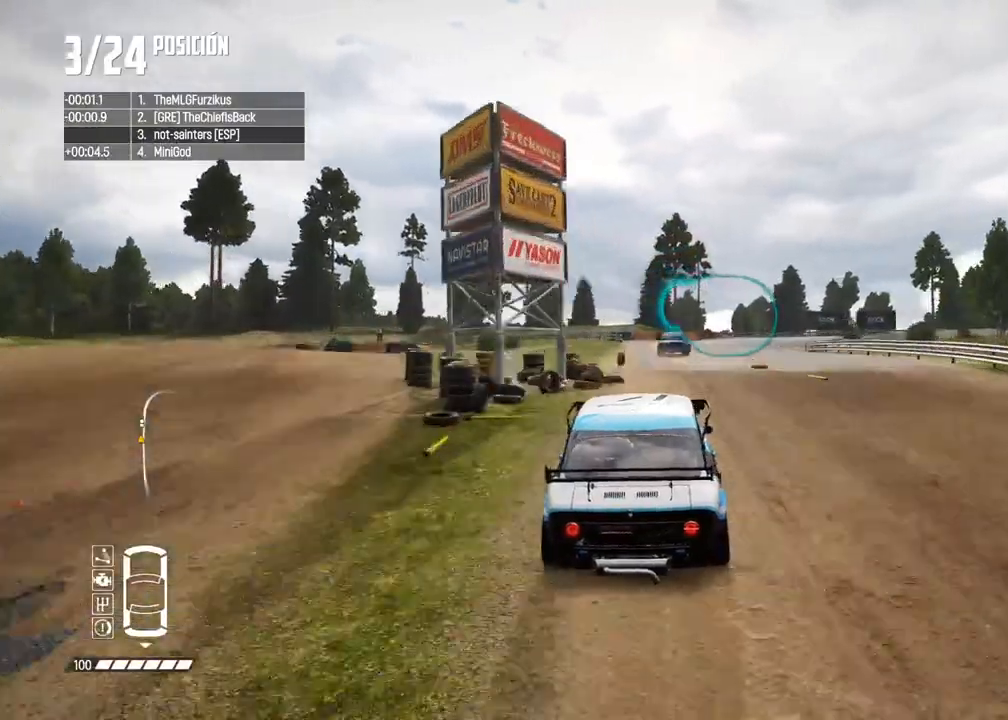
{"buttons": ["R2"], "left_stick": "right", "right_stick": "center", "events": [[50, "left_stick", "right"]]}
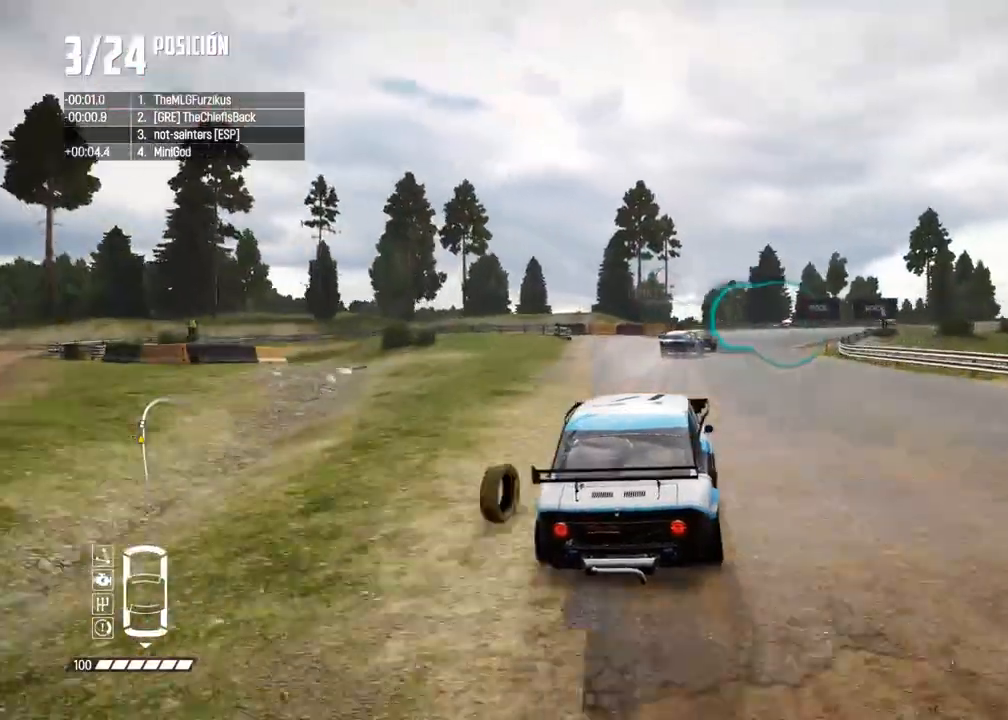
{"buttons": [], "left_stick": "right", "right_stick": "center", "events": [[100, "R2", "up"], [250, "L2", "down"], [400, "L2", "up"]]}
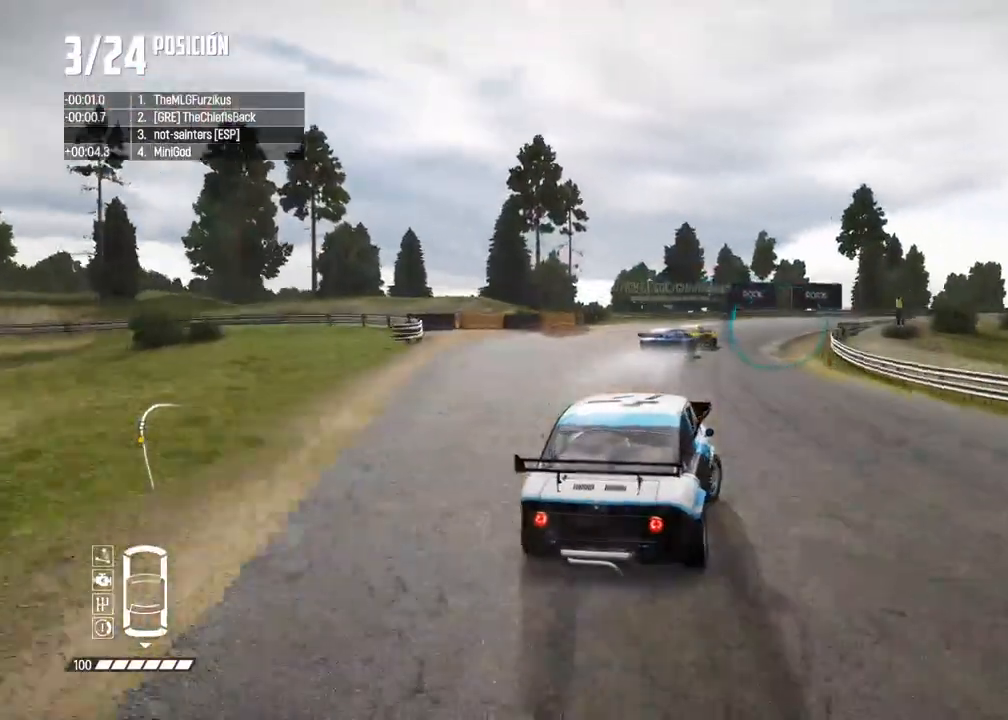
{"buttons": [], "left_stick": "right", "right_stick": "center", "events": [[133, "left_stick", "center"], [200, "left_stick", "right"], [317, "right_stick", "up"], [350, "X", "down"], [367, "left_stick", "center"], [433, "X", "up"], [467, "left_stick", "right"], [500, "right_stick", "center"]]}
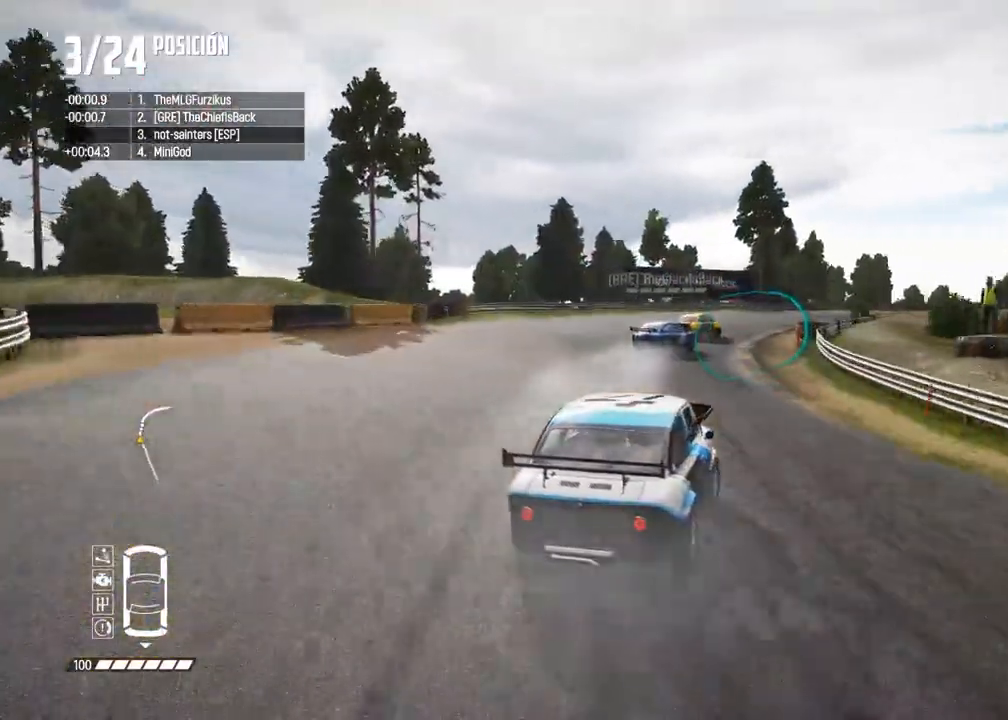
{"buttons": [], "left_stick": "center", "right_stick": "center", "events": [[100, "left_stick", "center"], [167, "left_stick", "right"], [317, "left_stick", "center"], [400, "left_stick", "right"], [500, "left_stick", "center"]]}
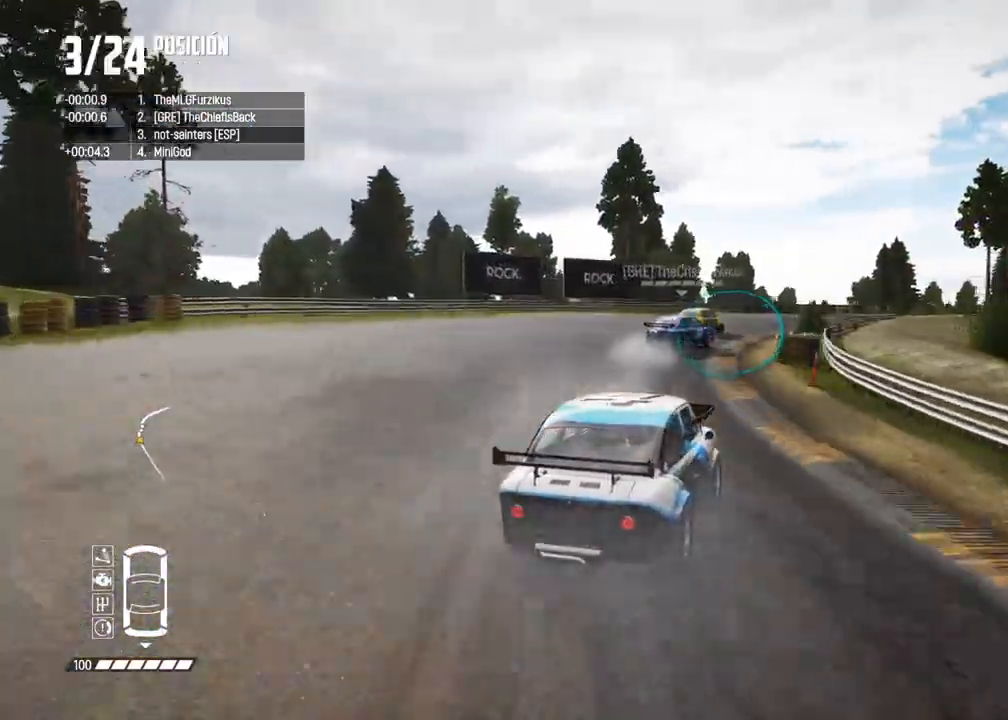
{"buttons": ["R2"], "left_stick": "right", "right_stick": "center", "events": [[83, "left_stick", "right"], [150, "R2", "down"], [200, "left_stick", "center"], [450, "left_stick", "right"]]}
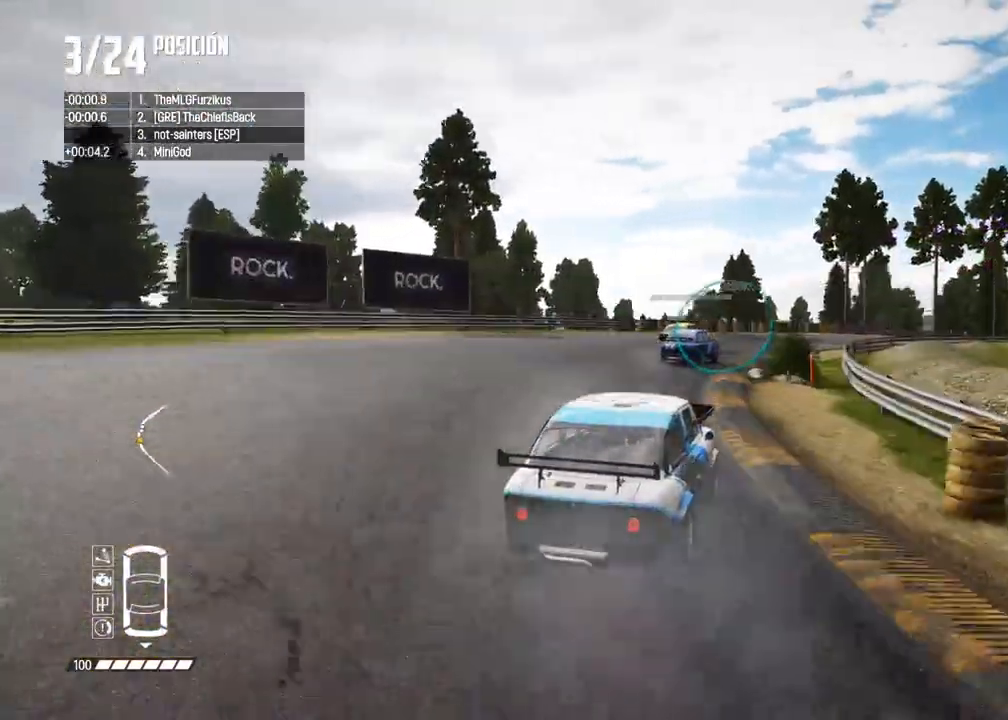
{"buttons": ["R2"], "left_stick": "center", "right_stick": "center", "events": [[67, "left_stick", "center"], [133, "left_stick", "right"], [233, "left_stick", "center"]]}
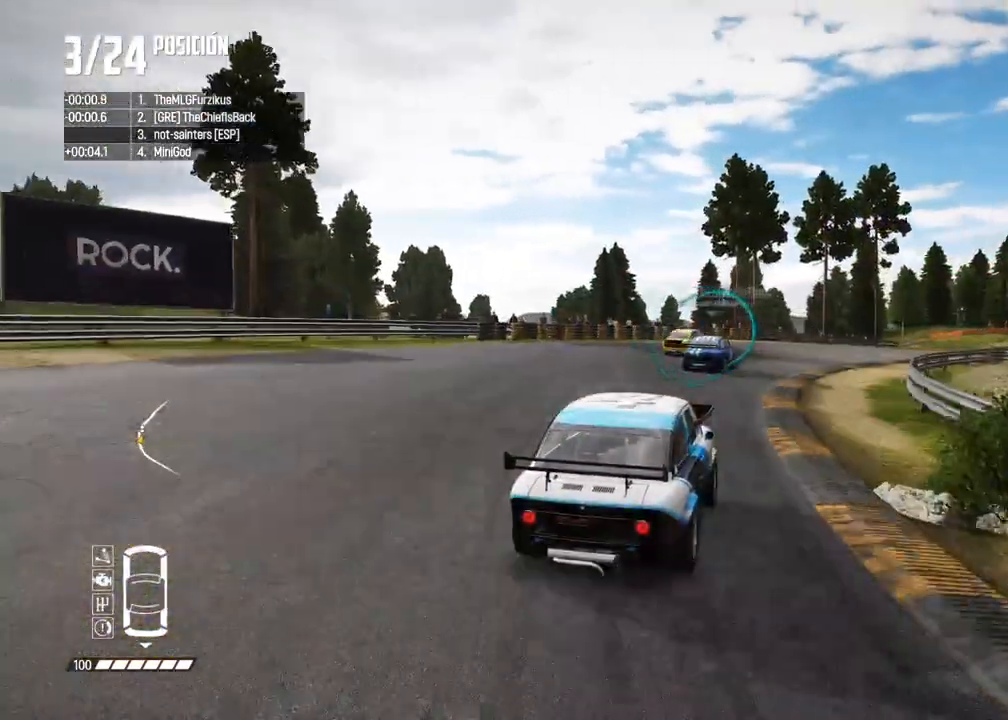
{"buttons": ["R2"], "left_stick": "center", "right_stick": "center", "events": [[317, "left_stick", "right"], [450, "left_stick", "center"]]}
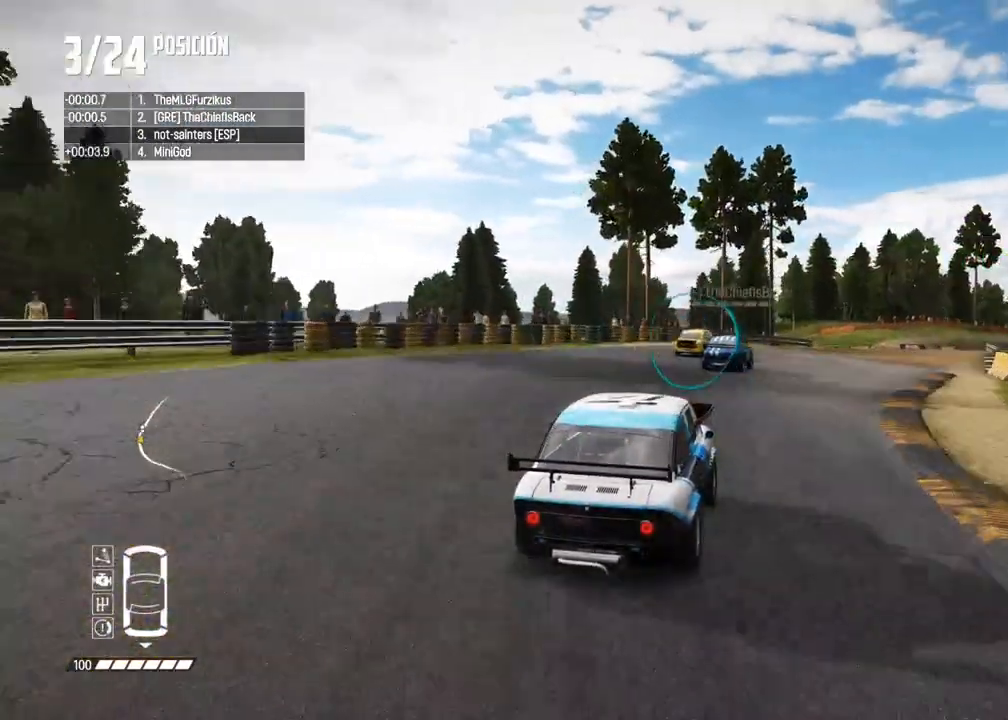
{"buttons": ["R2"], "left_stick": "center", "right_stick": "center", "events": [[150, "left_stick", "right"], [283, "left_stick", "center"], [350, "left_stick", "right"], [483, "left_stick", "center"]]}
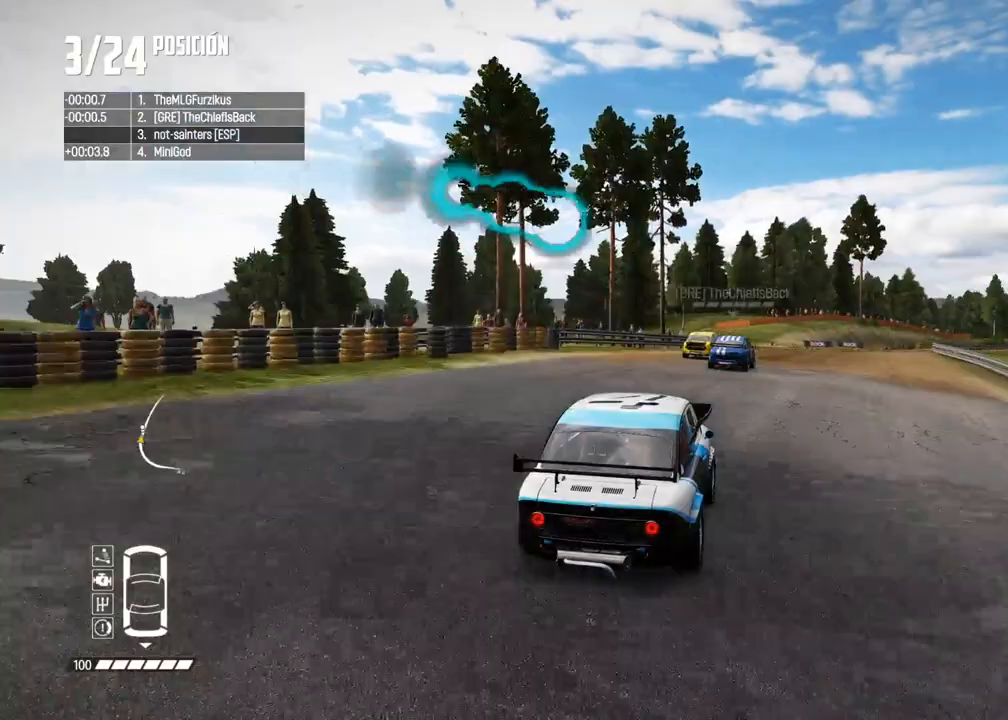
{"buttons": ["R2"], "left_stick": "center", "right_stick": "center", "events": [[50, "left_stick", "right"], [183, "left_stick", "center"], [283, "left_stick", "right"], [383, "left_stick", "center"]]}
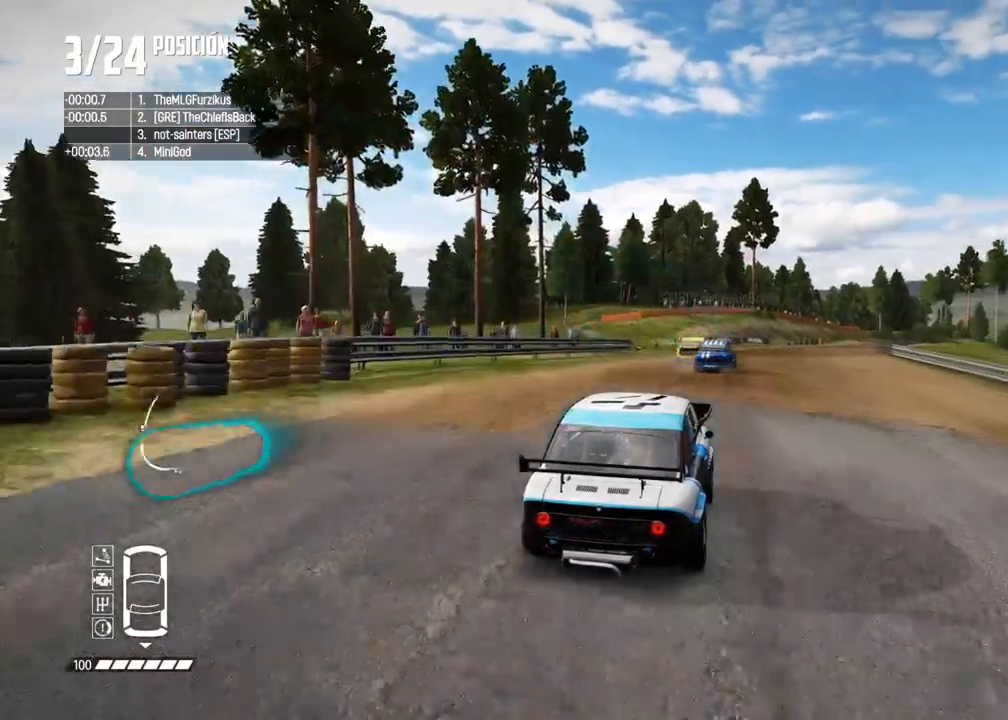
{"buttons": ["R2"], "left_stick": "right", "right_stick": "center", "events": [[267, "left_stick", "right"], [367, "left_stick", "center"], [467, "left_stick", "right"]]}
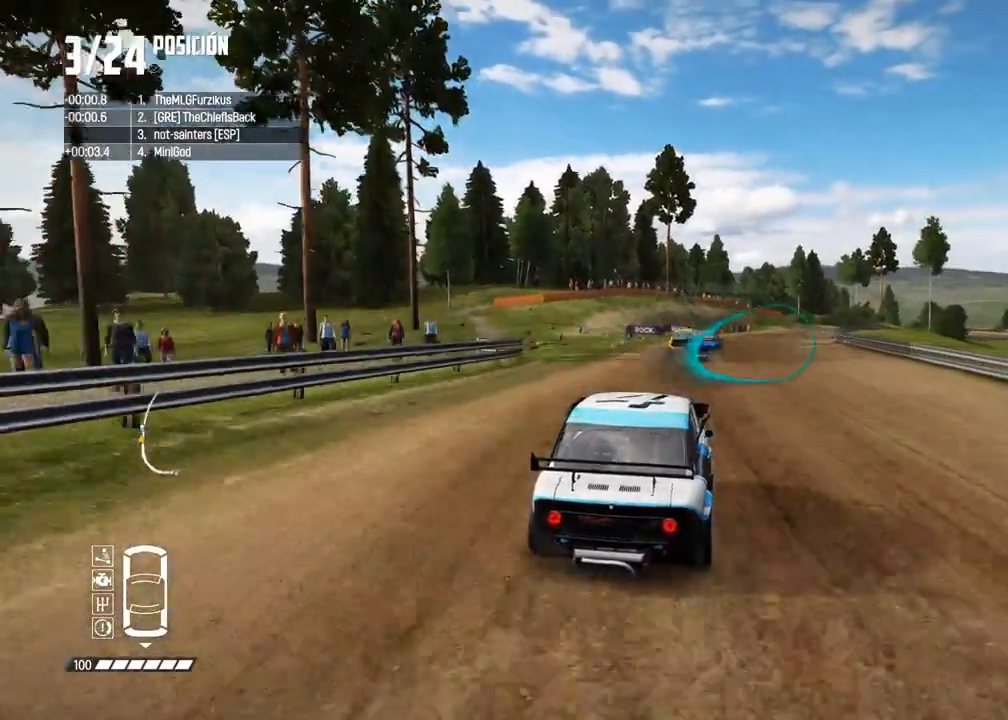
{"buttons": ["R2"], "left_stick": "right", "right_stick": "center", "events": [[117, "left_stick", "center"], [433, "left_stick", "right"]]}
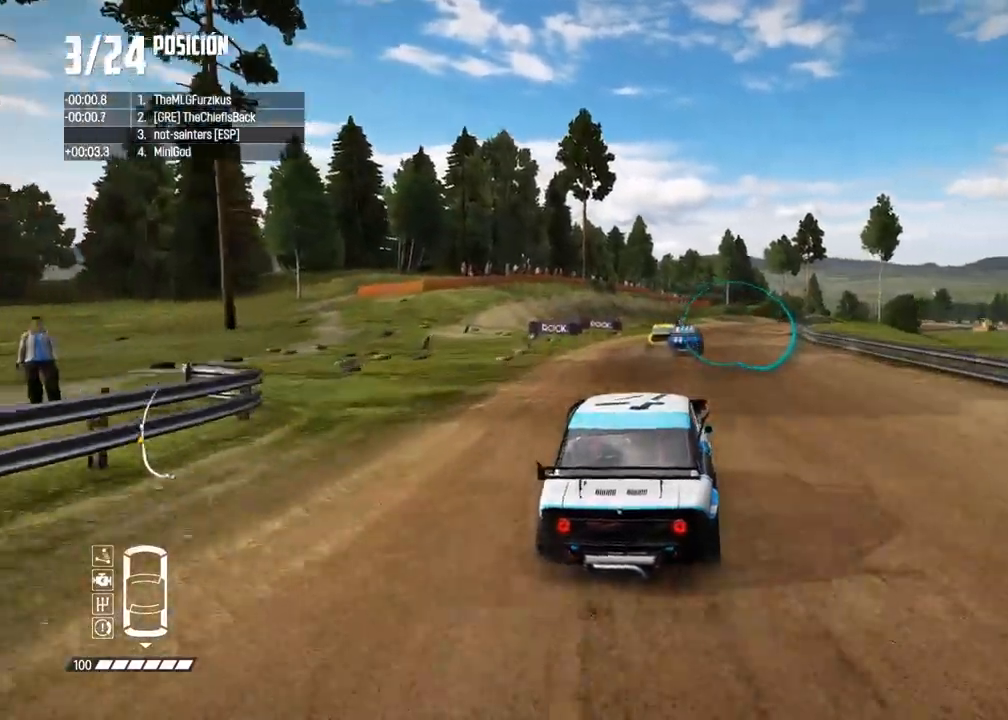
{"buttons": ["R2"], "left_stick": "center", "right_stick": "center", "events": [[67, "left_stick", "center"], [167, "left_stick", "right"], [283, "left_stick", "center"], [367, "left_stick", "right"], [483, "left_stick", "center"]]}
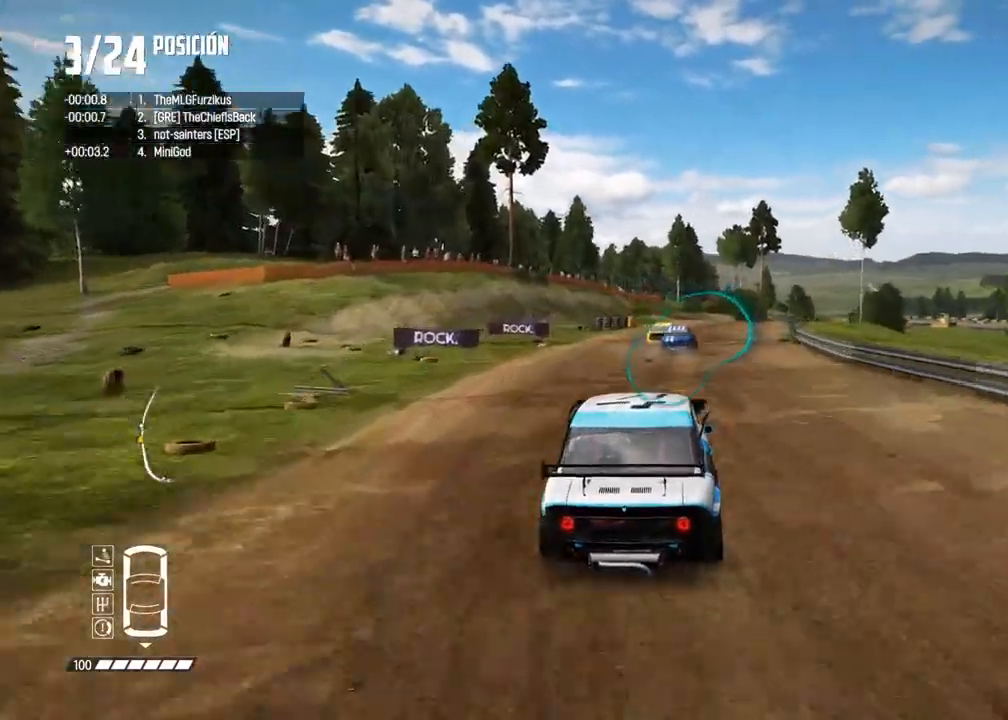
{"buttons": ["R2"], "left_stick": "center", "right_stick": "center", "events": [[117, "left_stick", "right"], [233, "left_stick", "center"], [317, "left_stick", "right"], [433, "left_stick", "center"]]}
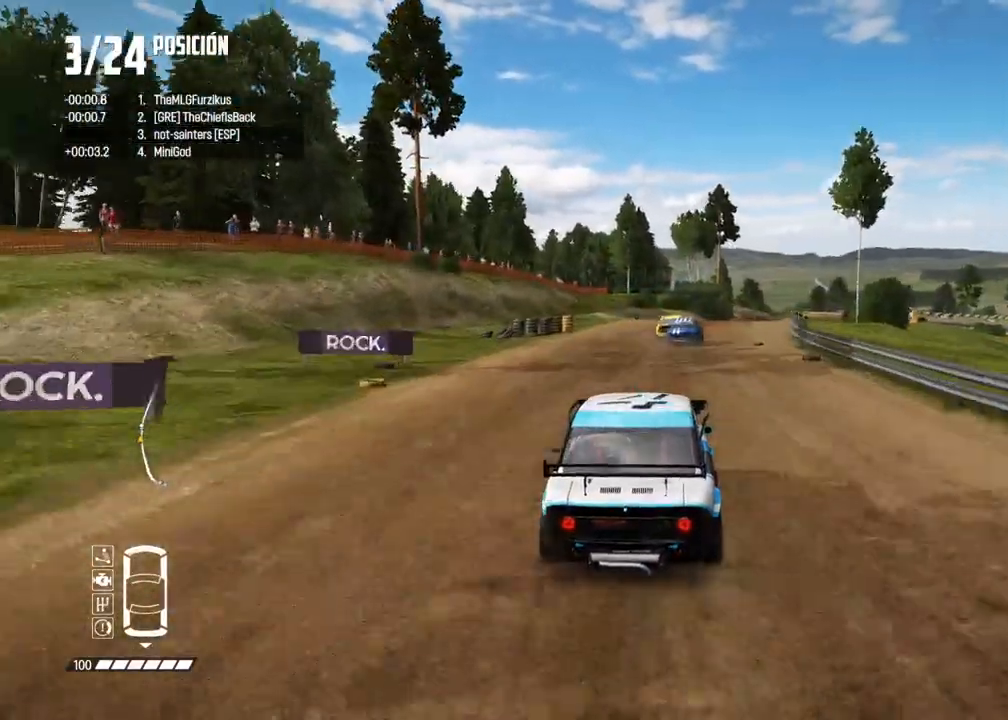
{"buttons": ["R2"], "left_stick": "center", "right_stick": "up", "events": [[33, "left_stick", "right"], [183, "left_stick", "center"], [250, "left_stick", "right"], [417, "left_stick", "center"], [433, "right_stick", "up"], [450, "R1", "down"], [500, "R1", "up"]]}
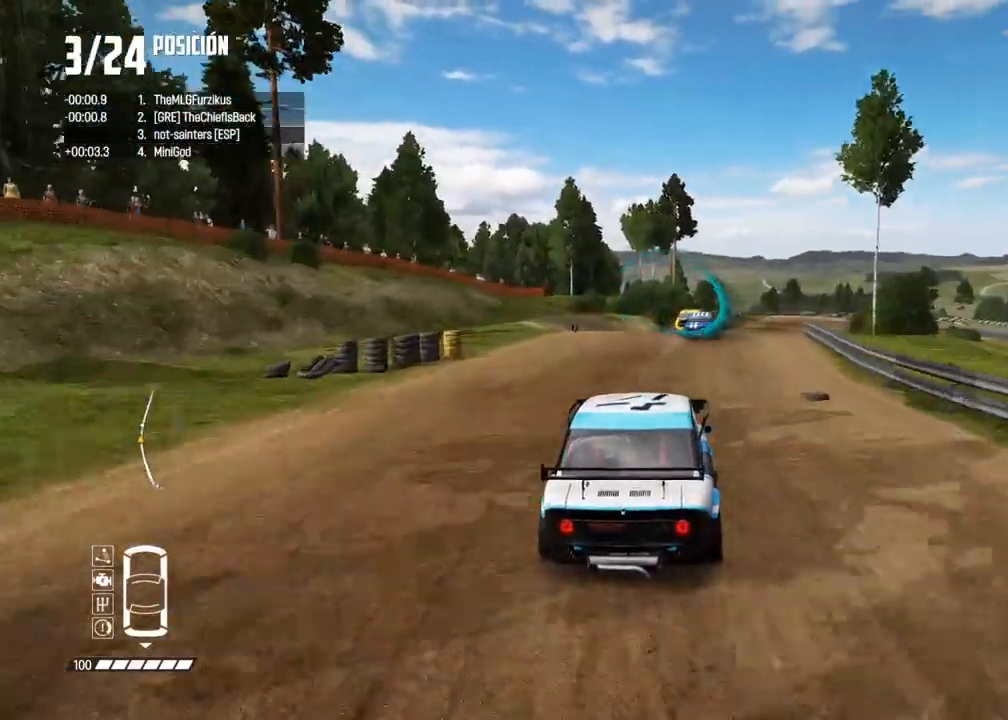
{"buttons": ["R2"], "left_stick": "right", "right_stick": "center", "events": [[33, "right_stick", "center"], [117, "left_stick", "right"], [233, "left_stick", "center"], [317, "left_stick", "right"], [433, "left_stick", "center"], [500, "left_stick", "right"]]}